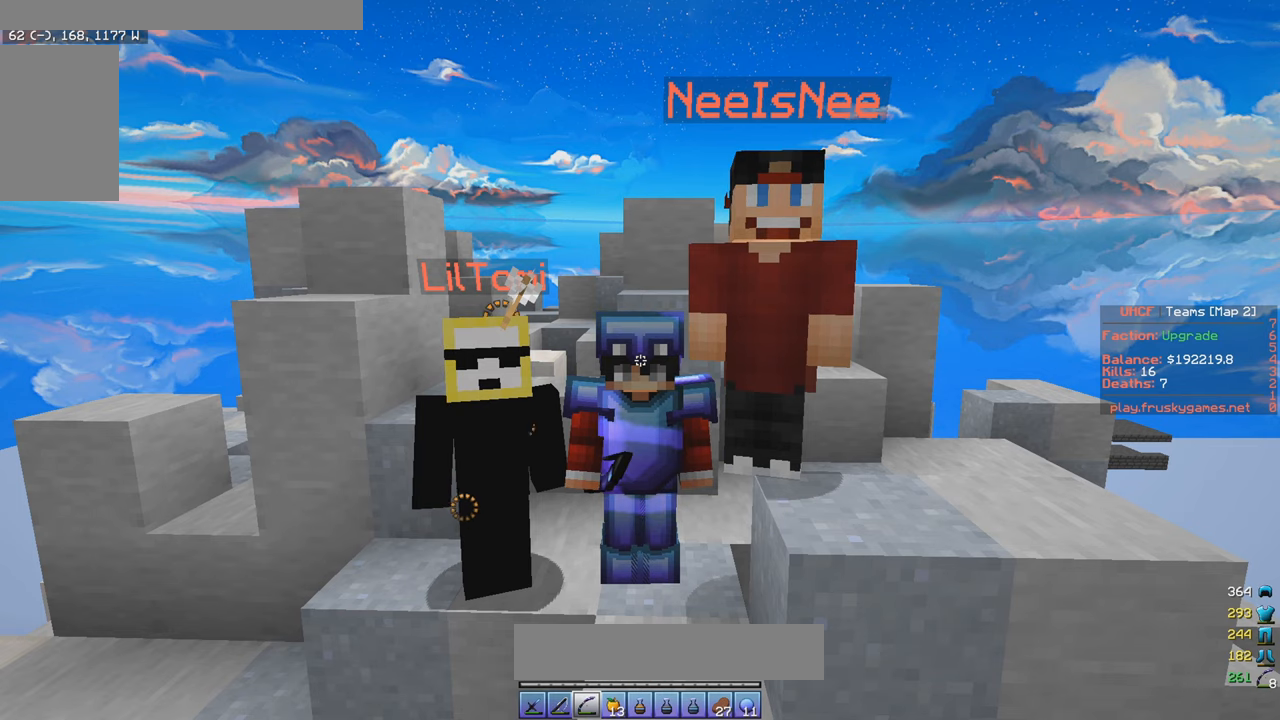
Gameplay with keyboard and mouse; each line is a JSON object with the keys and mouse buttons held at the frame after it. "events" lists presses ("down") and releases ("up") of "a", "d", "s", "w", "mouse_left" and "mouse_right" between this image and that frame as [ms after this image, input, new state], when the widget could be followed in between. "mouse_left", "mouse_right" = the "left", "right" buttons of the "mouse" list. No other keys are recorded. Fast repeated clicks can show as one long hold. Mouse movement is not recorded.
{"keys": [], "mouse": ["left", "right"], "events": [[100, "mouse_left", "down"], [100, "mouse_right", "down"]]}
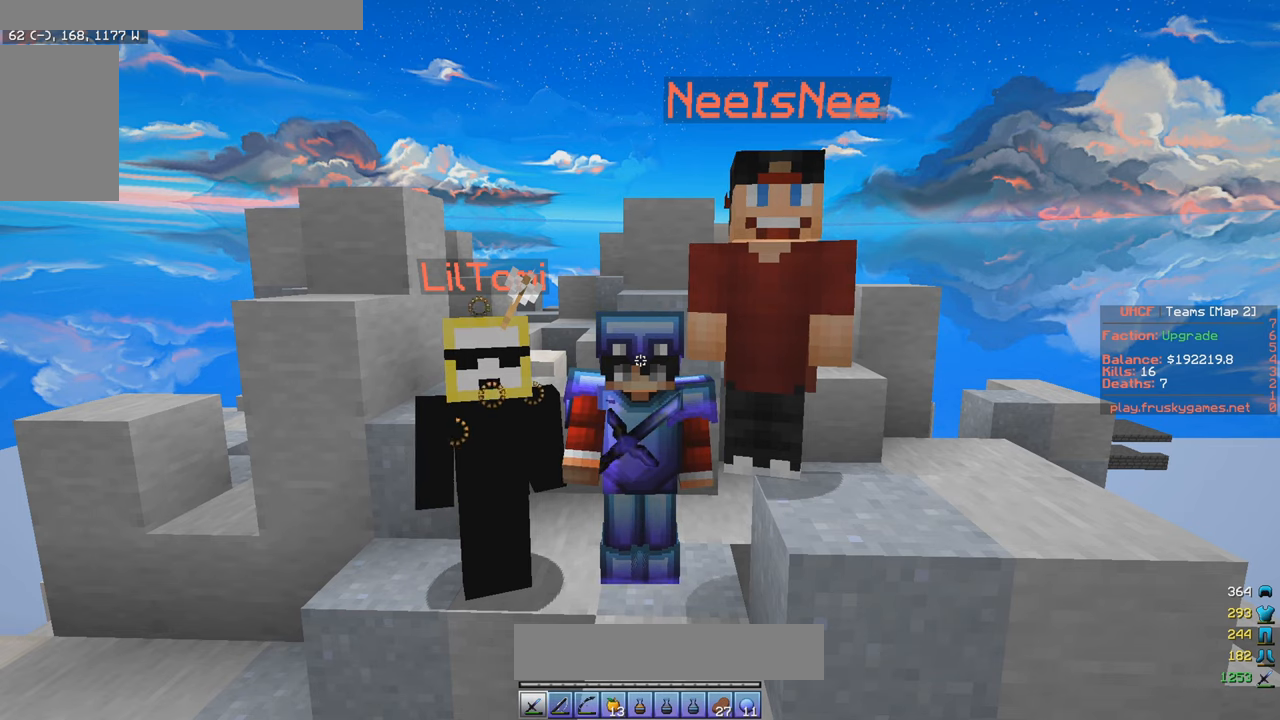
{"keys": ["w"], "mouse": ["left", "right"], "events": [[366, "w", "down"]]}
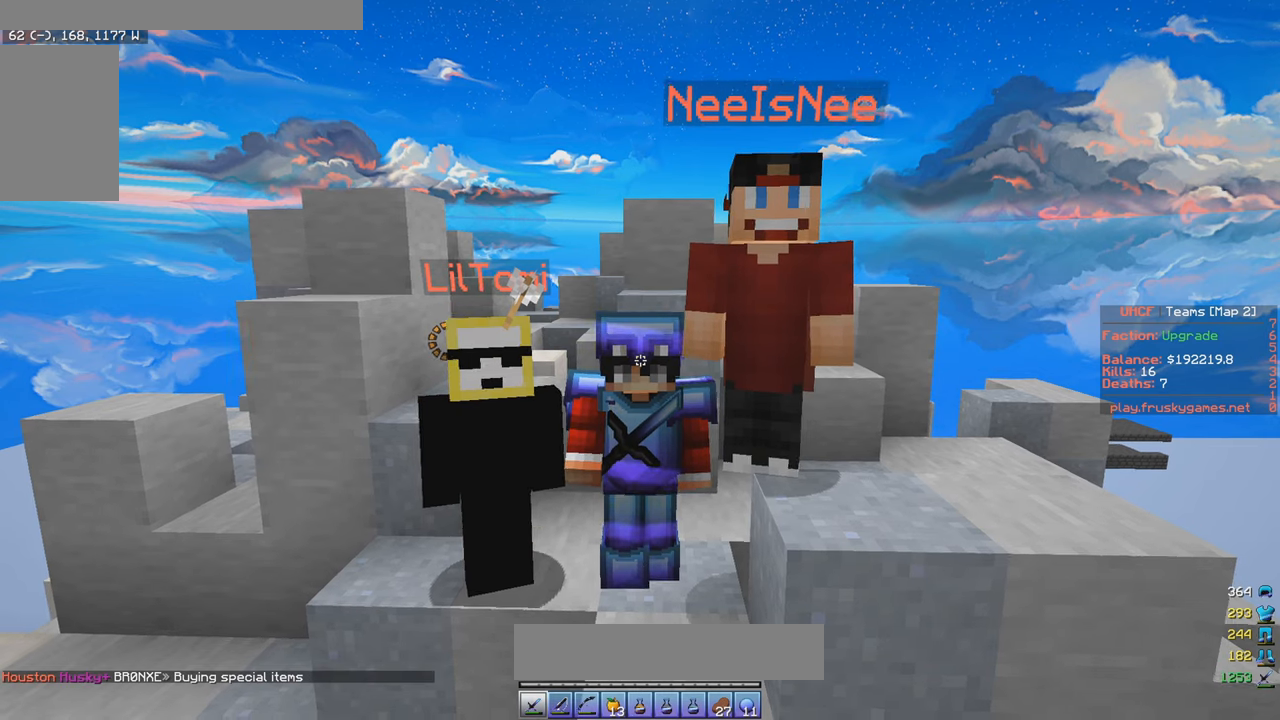
{"keys": ["s", "w"], "mouse": ["left", "right"], "events": [[183, "s", "down"]]}
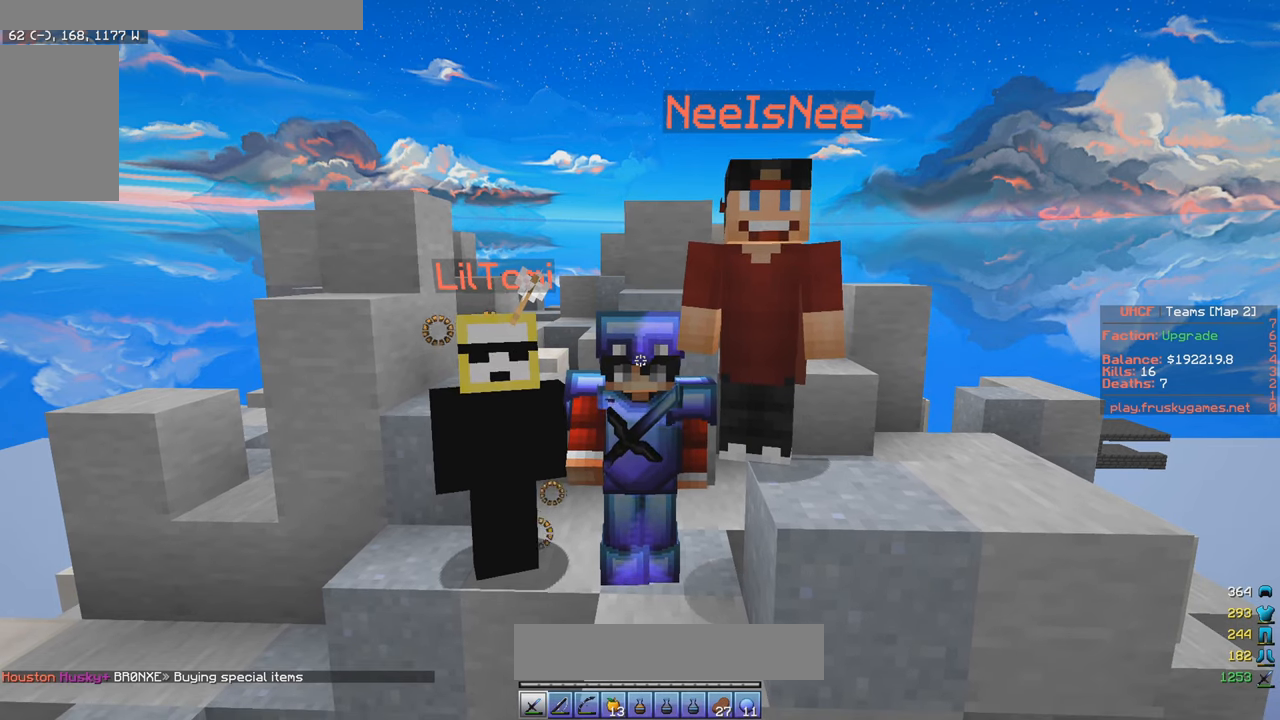
{"keys": ["s", "w"], "mouse": ["left", "right"], "events": []}
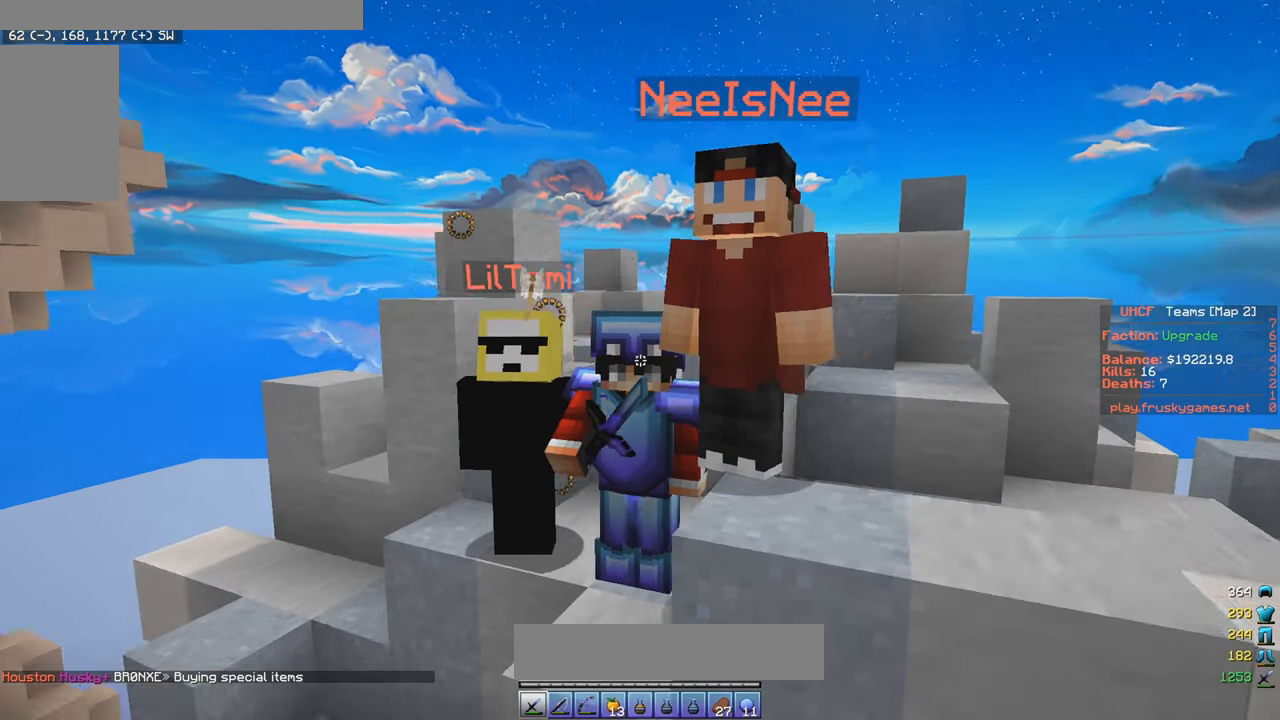
{"keys": ["s", "w"], "mouse": ["left", "right"], "events": []}
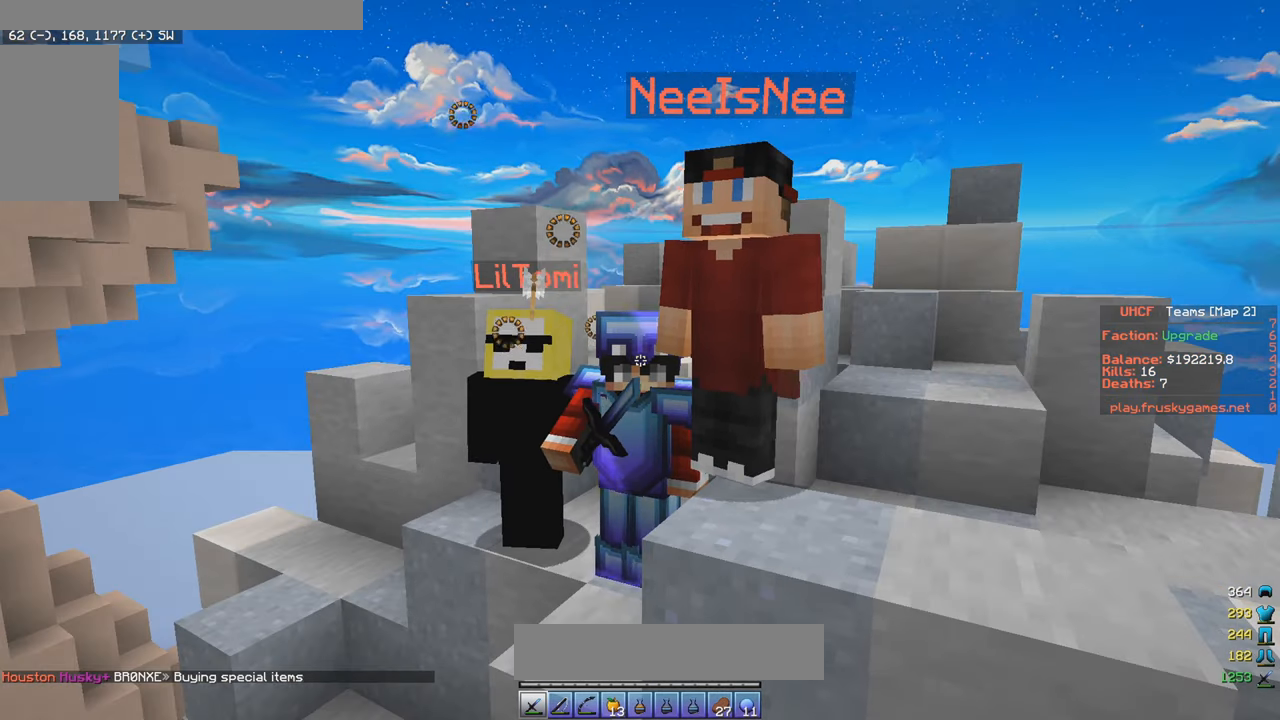
{"keys": ["s", "w"], "mouse": ["left", "right"], "events": []}
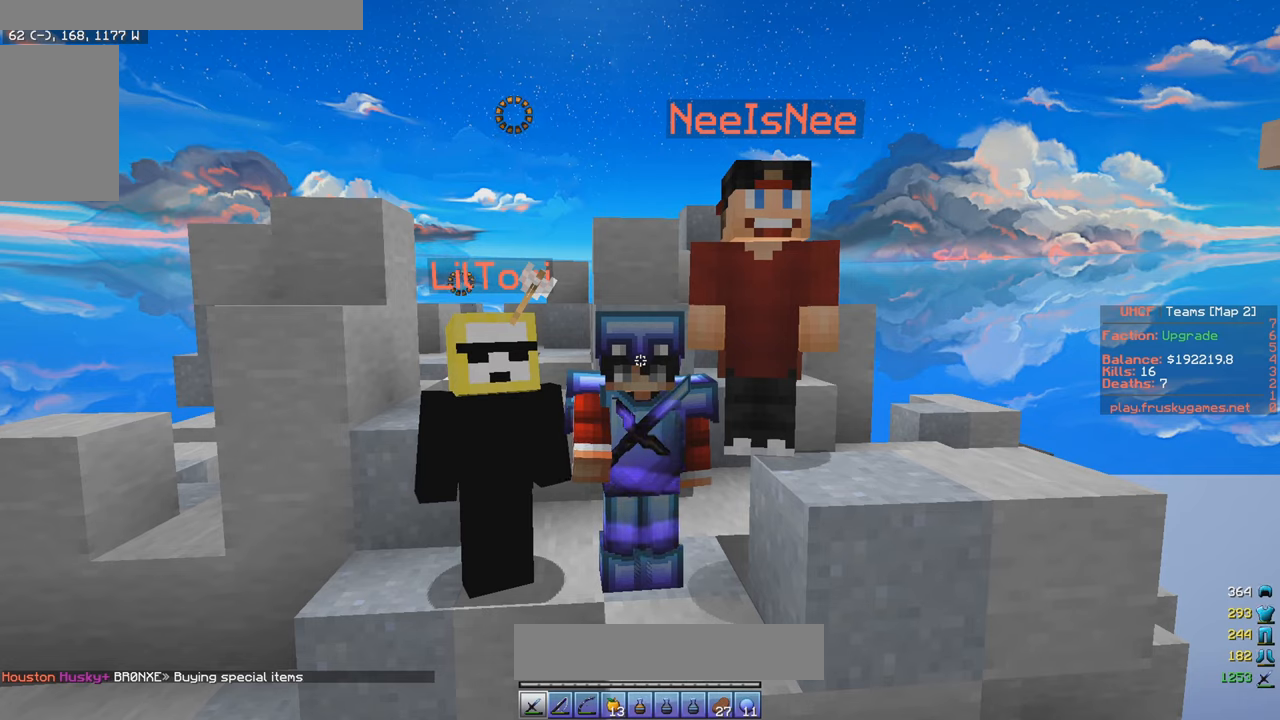
{"keys": [], "mouse": ["left", "right"], "events": [[100, "w", "up"], [117, "s", "up"]]}
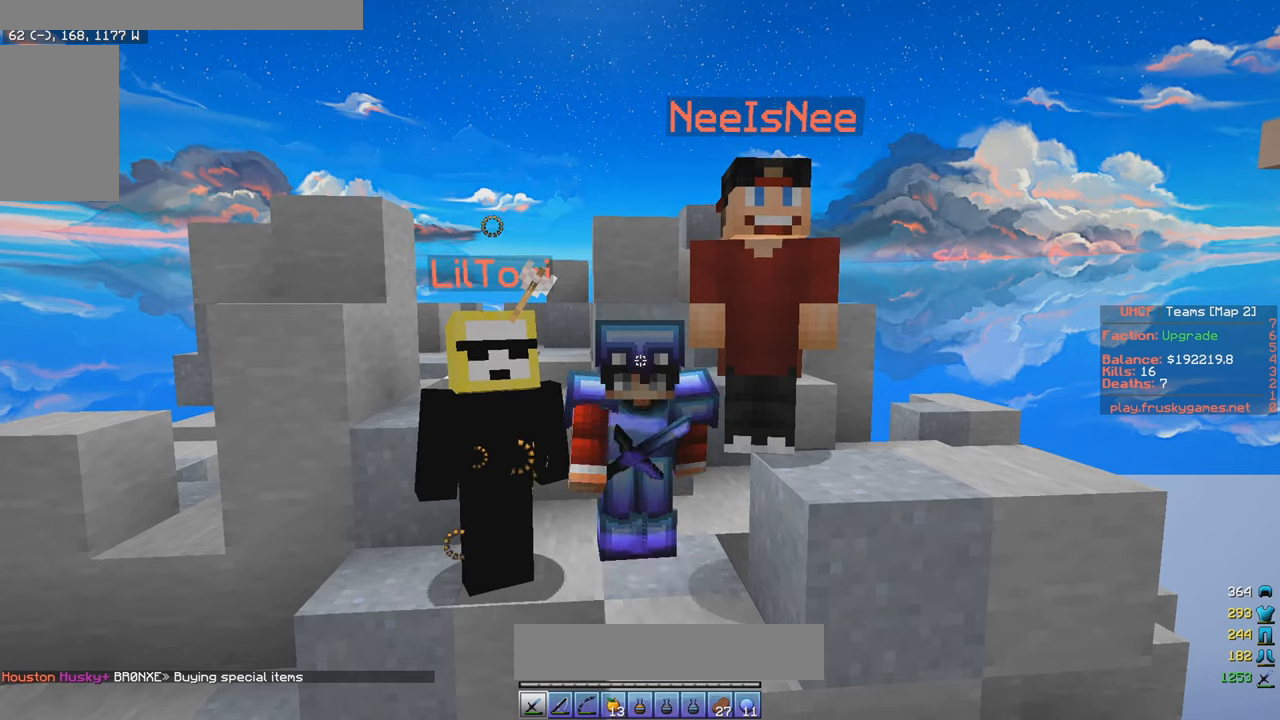
{"keys": [], "mouse": ["left", "right"], "events": []}
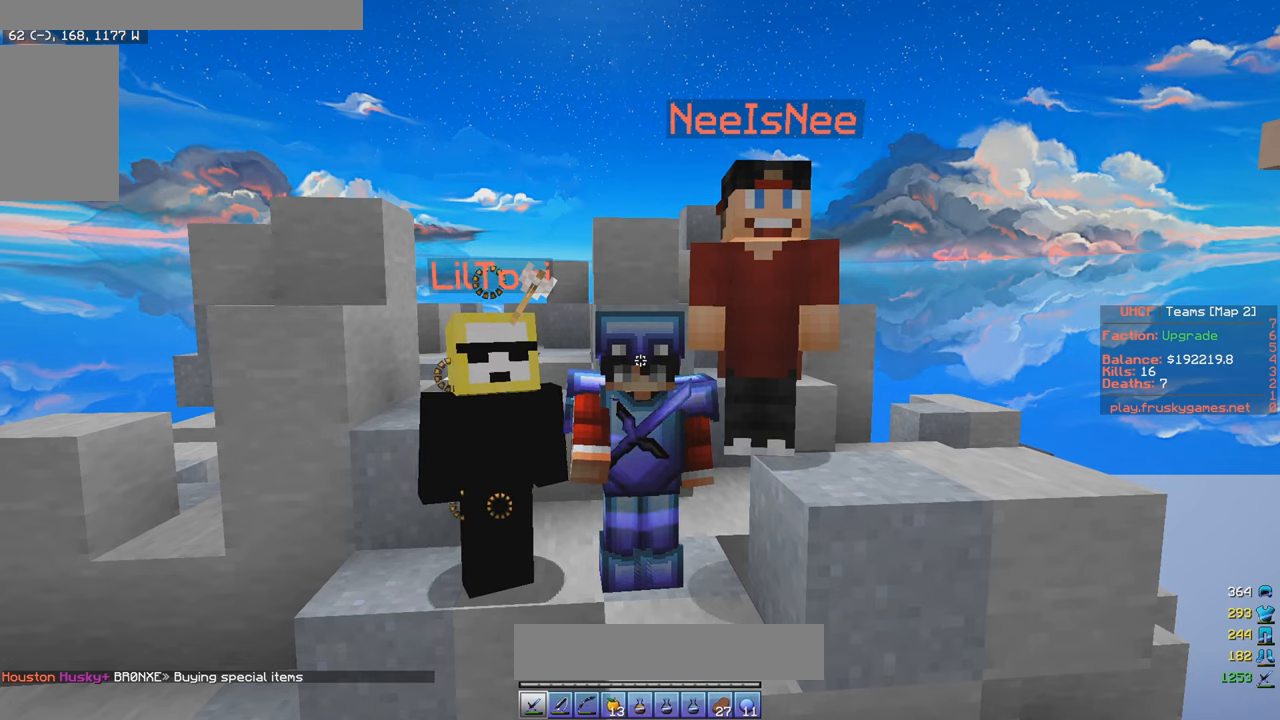
{"keys": [], "mouse": ["left", "right"], "events": []}
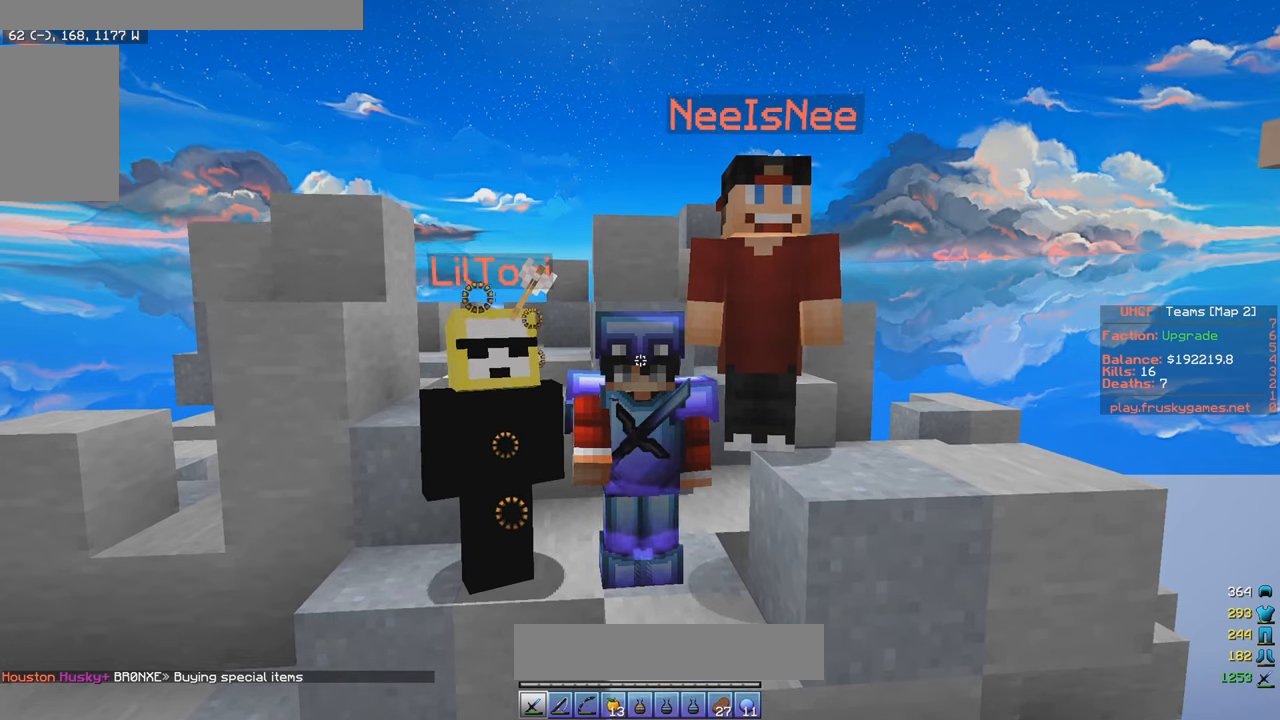
{"keys": [], "mouse": ["left", "right"], "events": []}
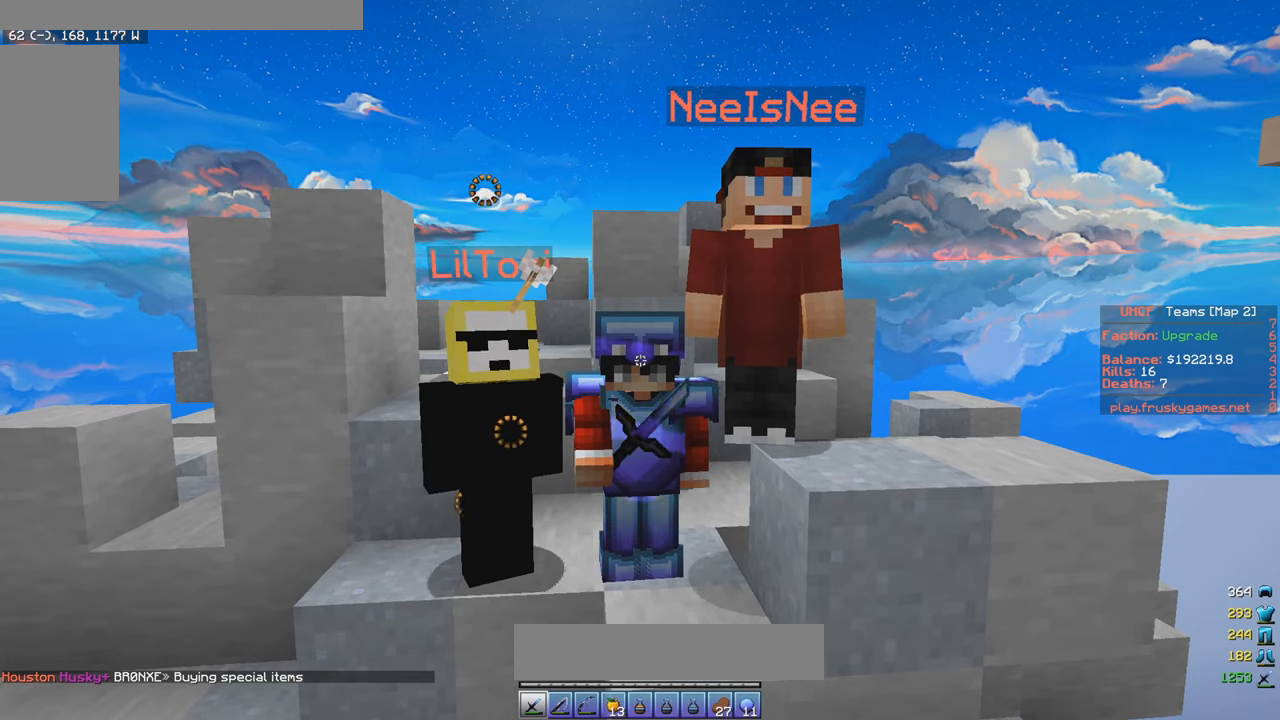
{"keys": [], "mouse": ["left", "right"], "events": []}
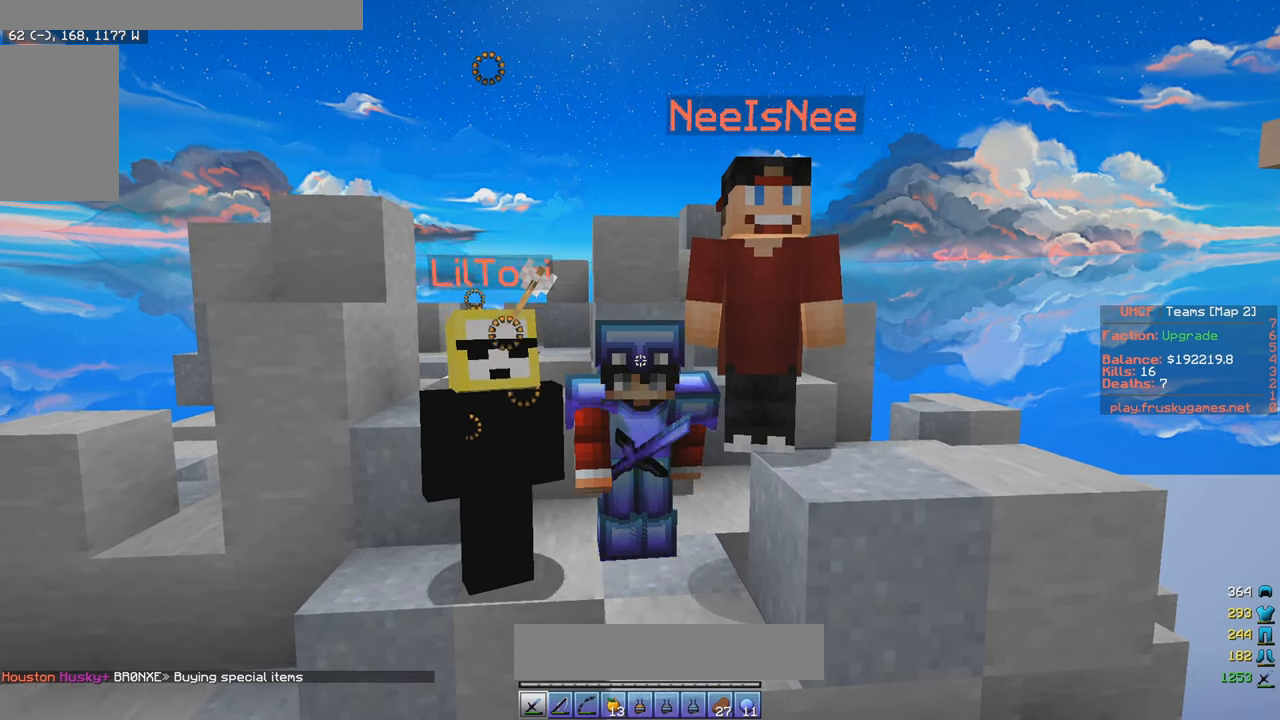
{"keys": [], "mouse": ["left", "right"], "events": []}
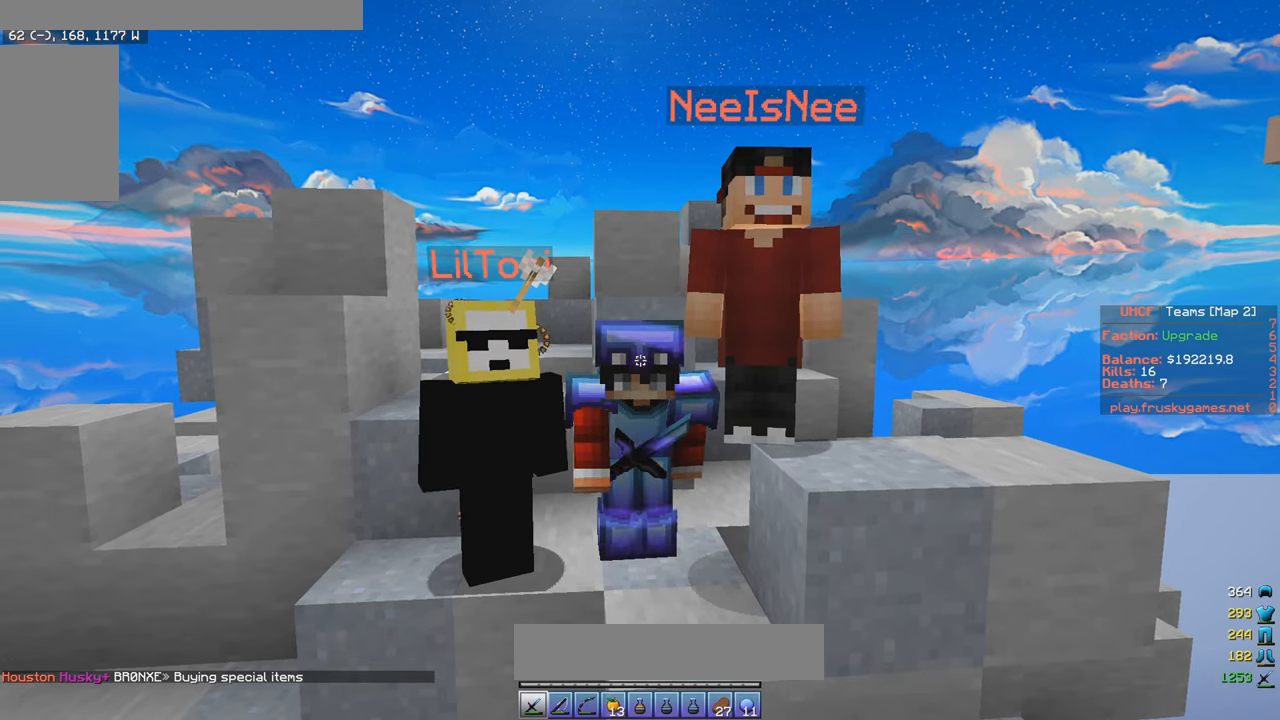
{"keys": [], "mouse": ["left", "right"], "events": []}
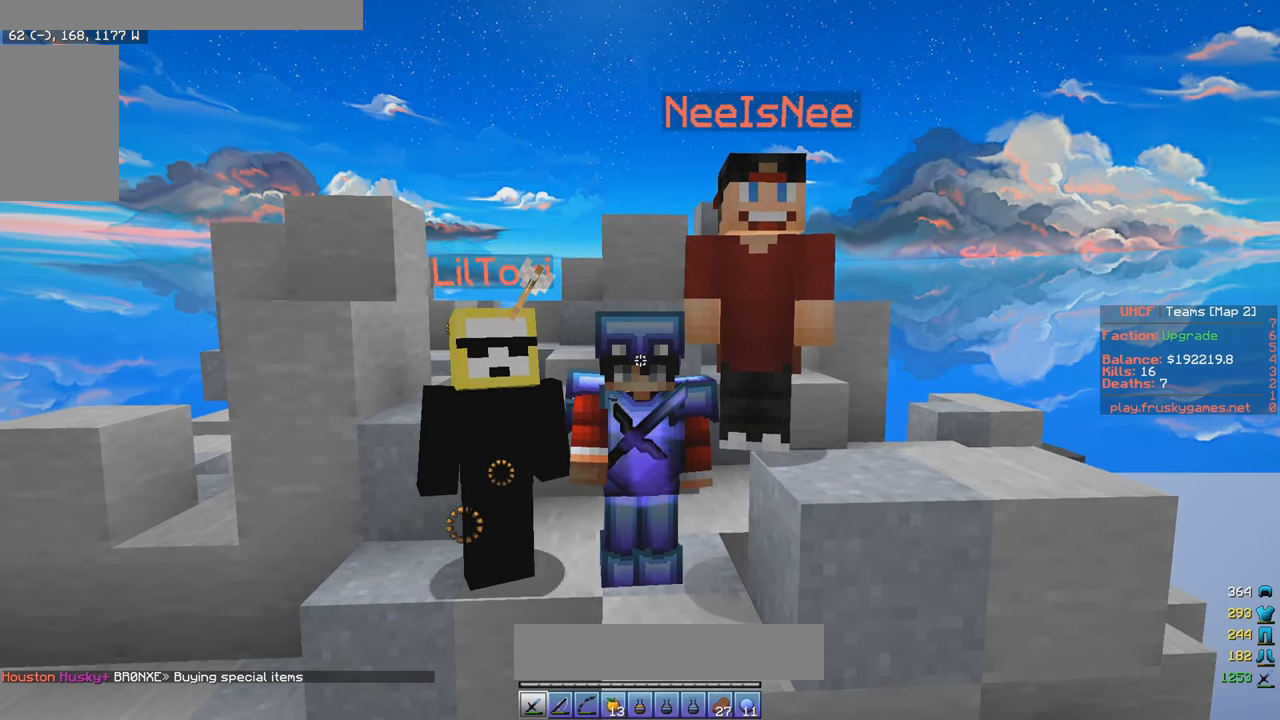
{"keys": [], "mouse": ["left", "right"], "events": []}
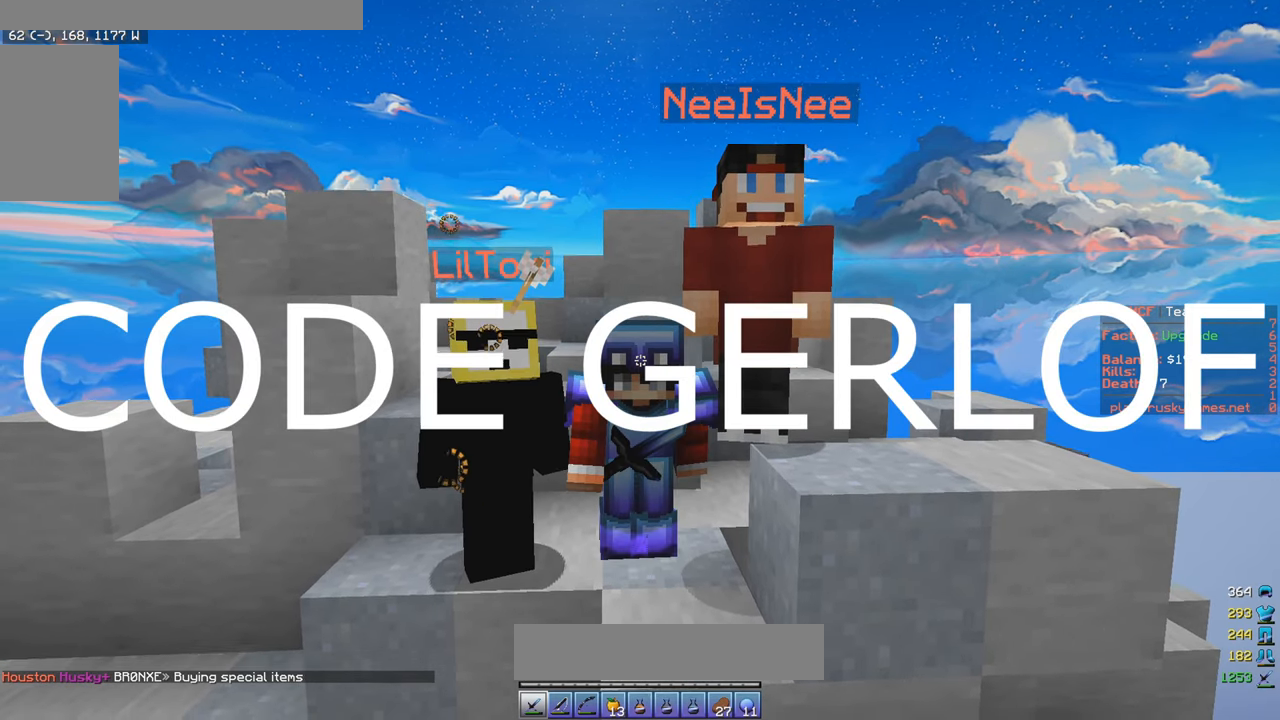
{"keys": [], "mouse": ["left", "right"], "events": []}
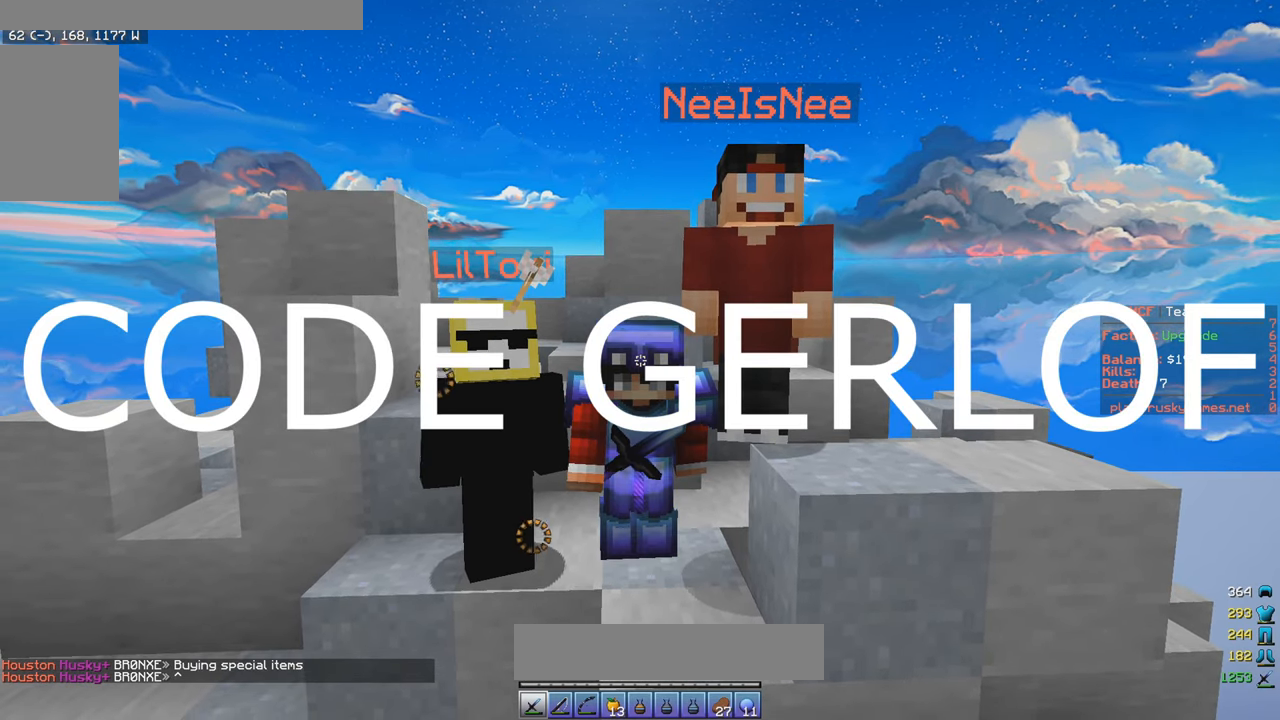
{"keys": [], "mouse": ["left", "right"], "events": []}
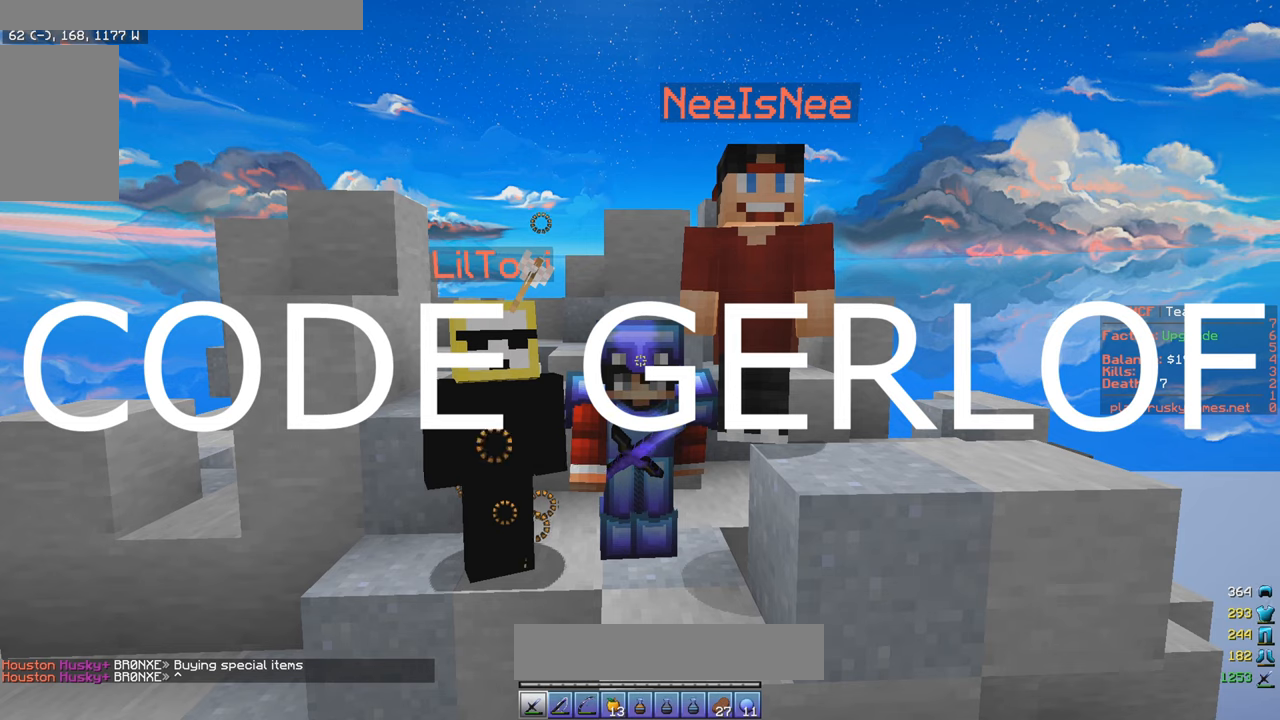
{"keys": [], "mouse": ["left", "right"], "events": []}
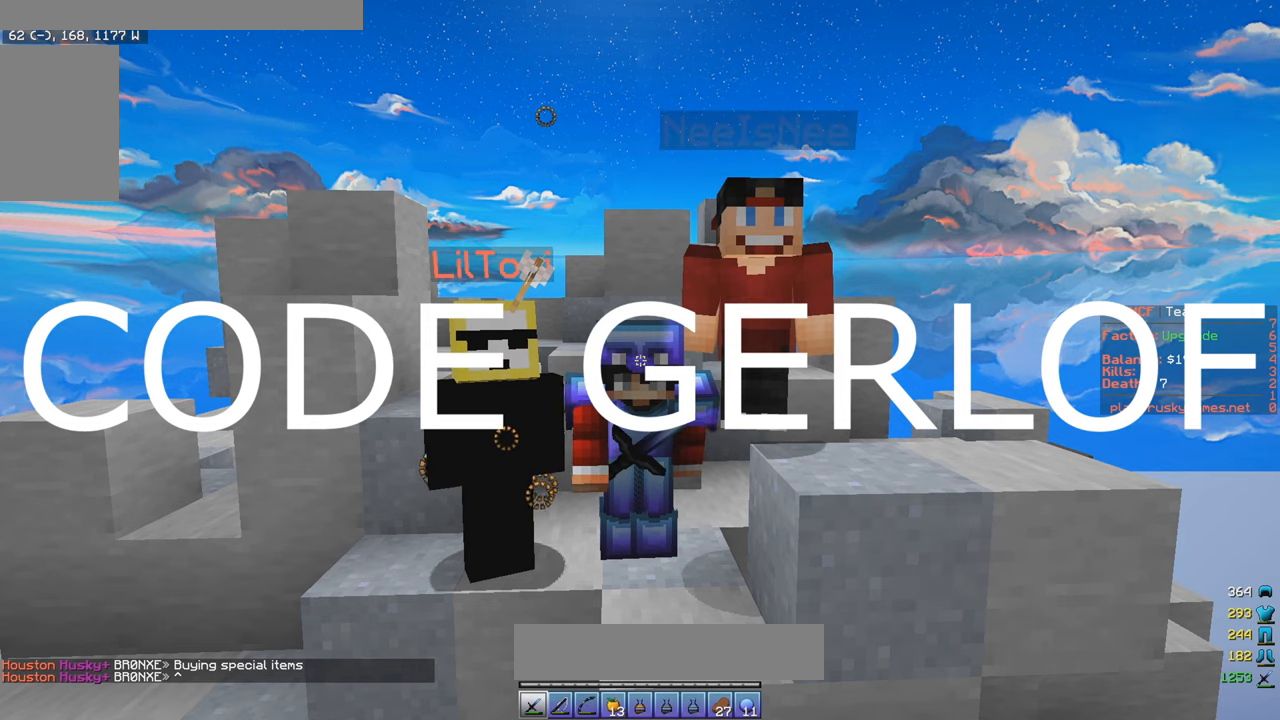
{"keys": [], "mouse": ["left", "right"], "events": []}
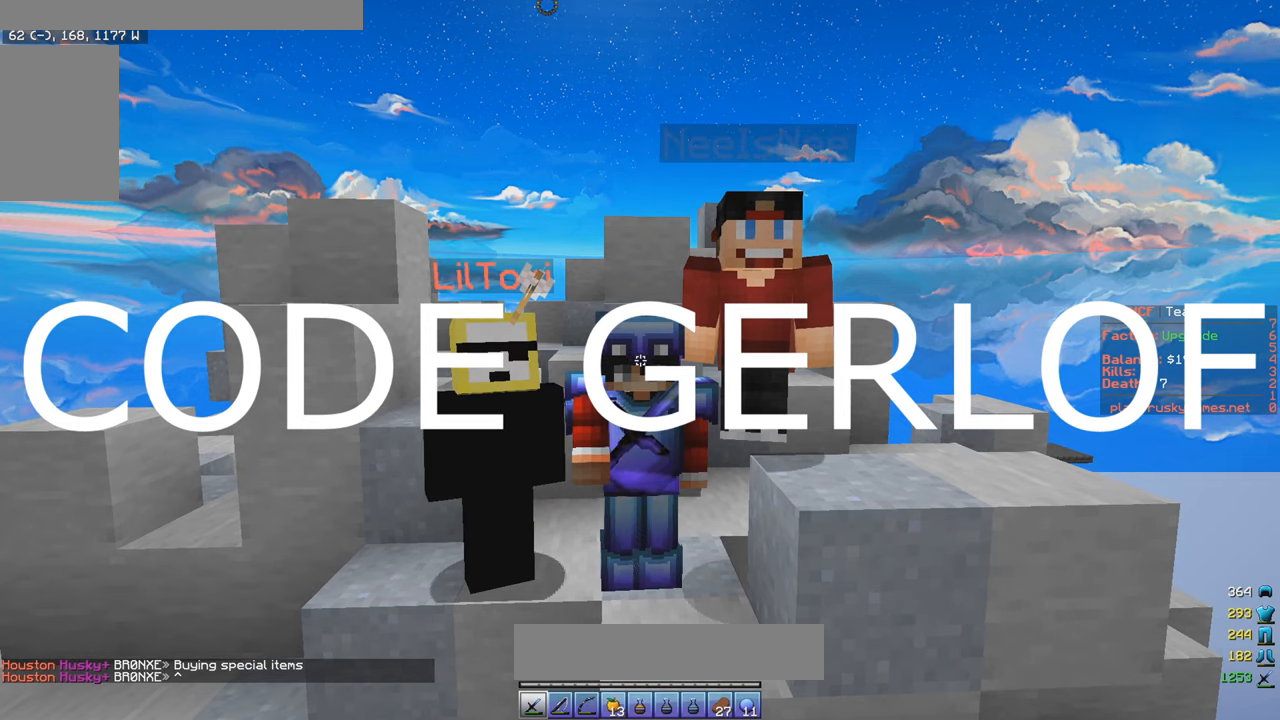
{"keys": [], "mouse": ["left", "right"], "events": []}
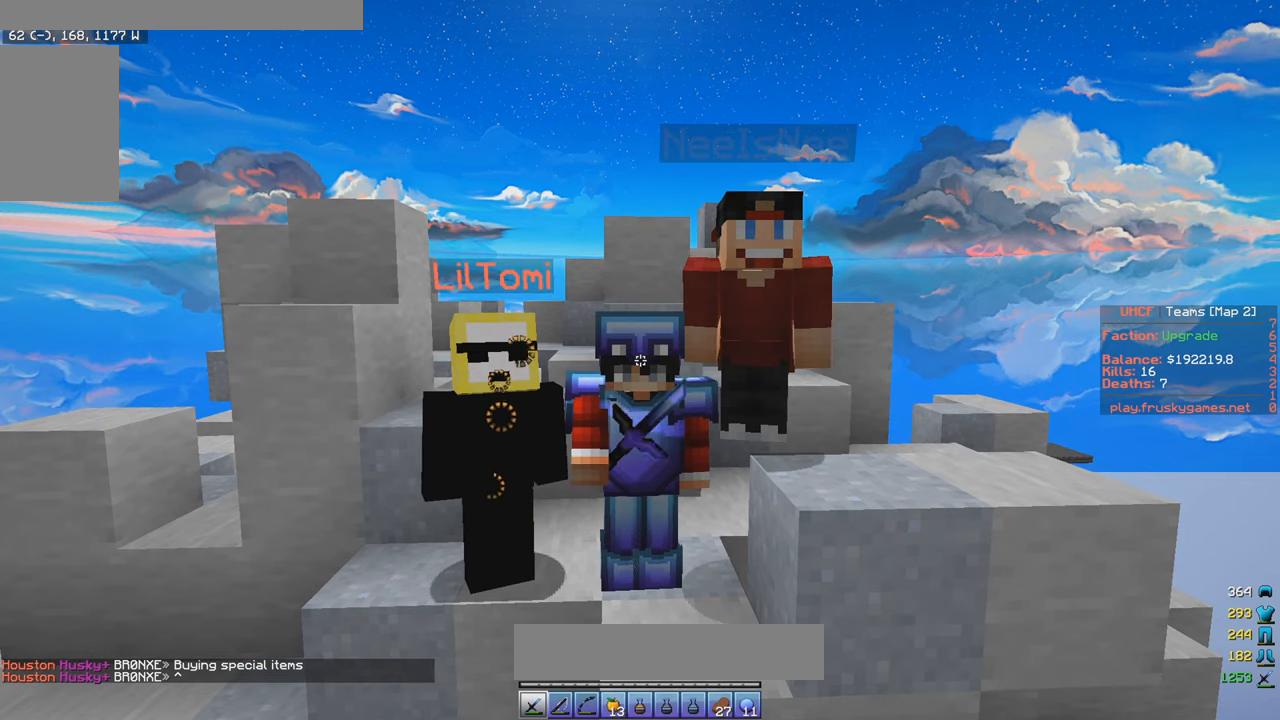
{"keys": [], "mouse": ["left", "right"], "events": []}
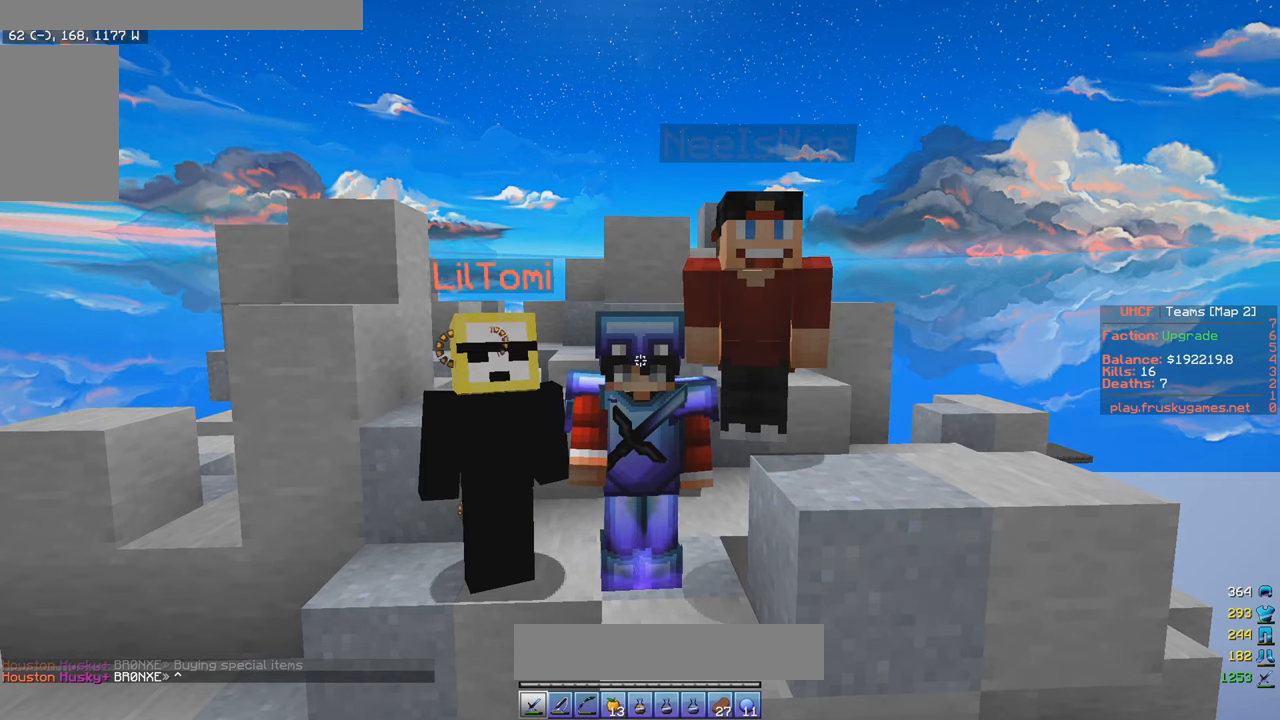
{"keys": [], "mouse": ["left", "right"], "events": []}
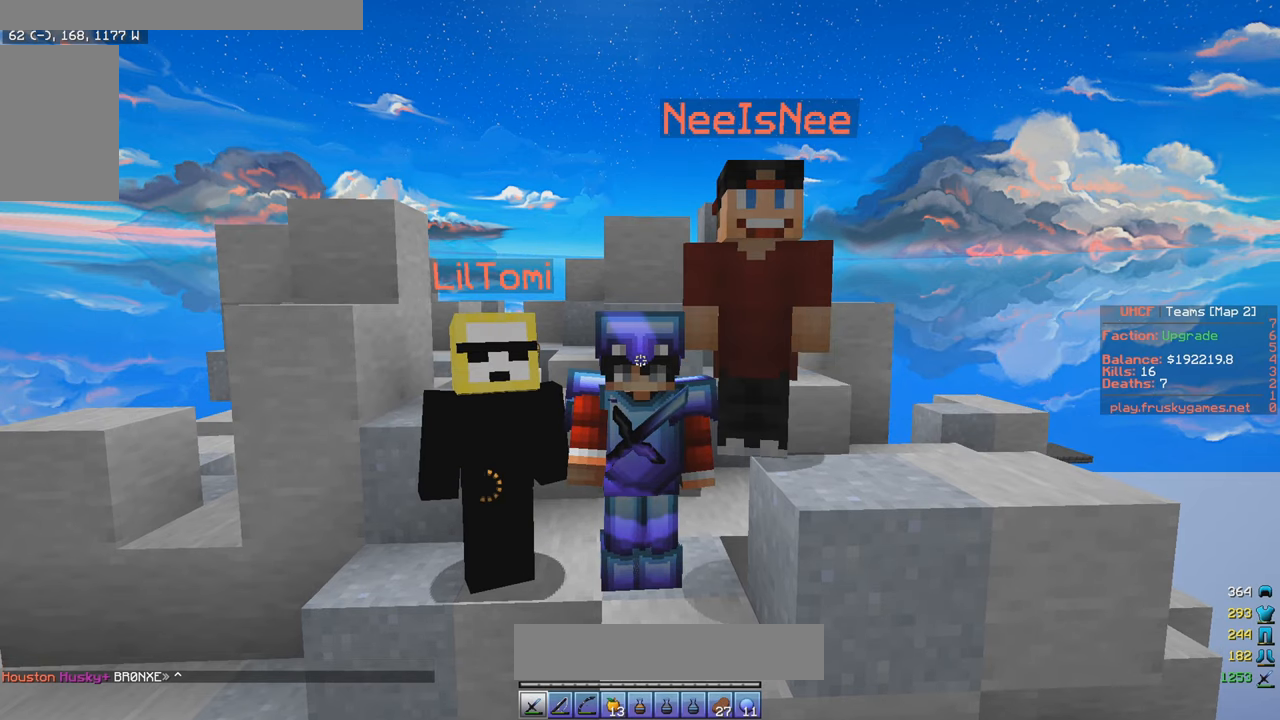
{"keys": [], "mouse": ["left", "right"], "events": []}
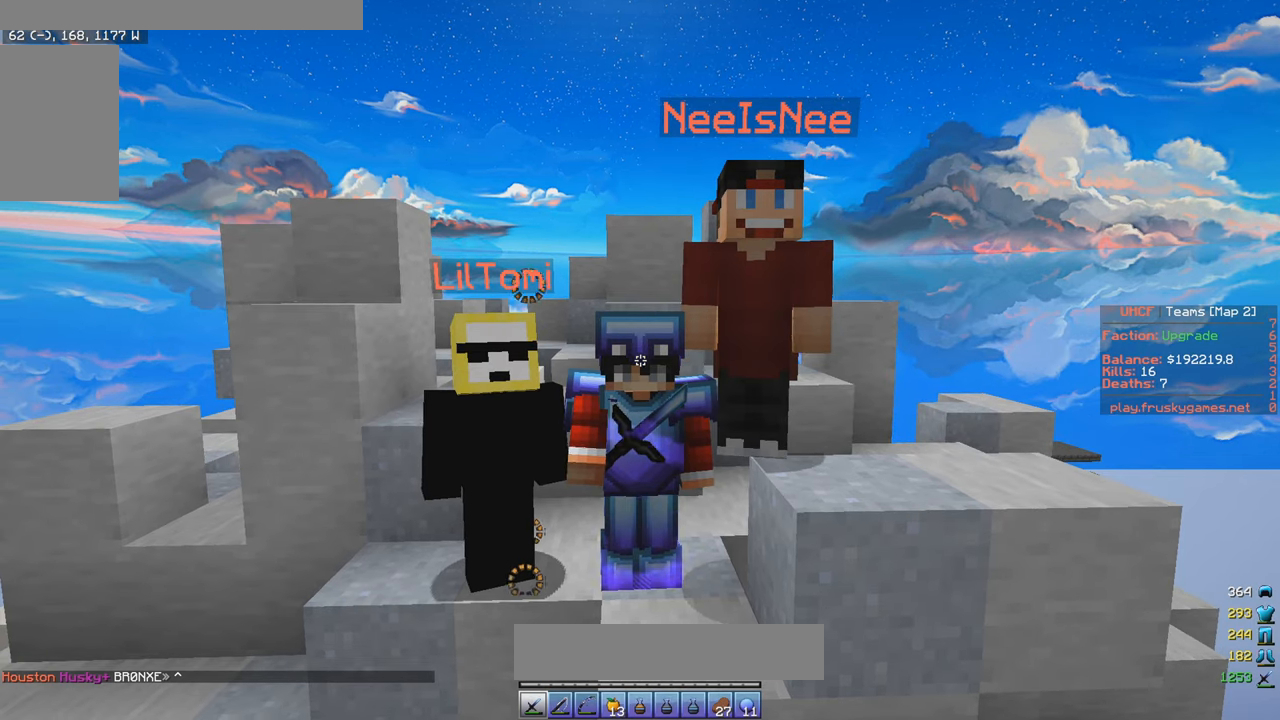
{"keys": [], "mouse": ["left", "right"], "events": []}
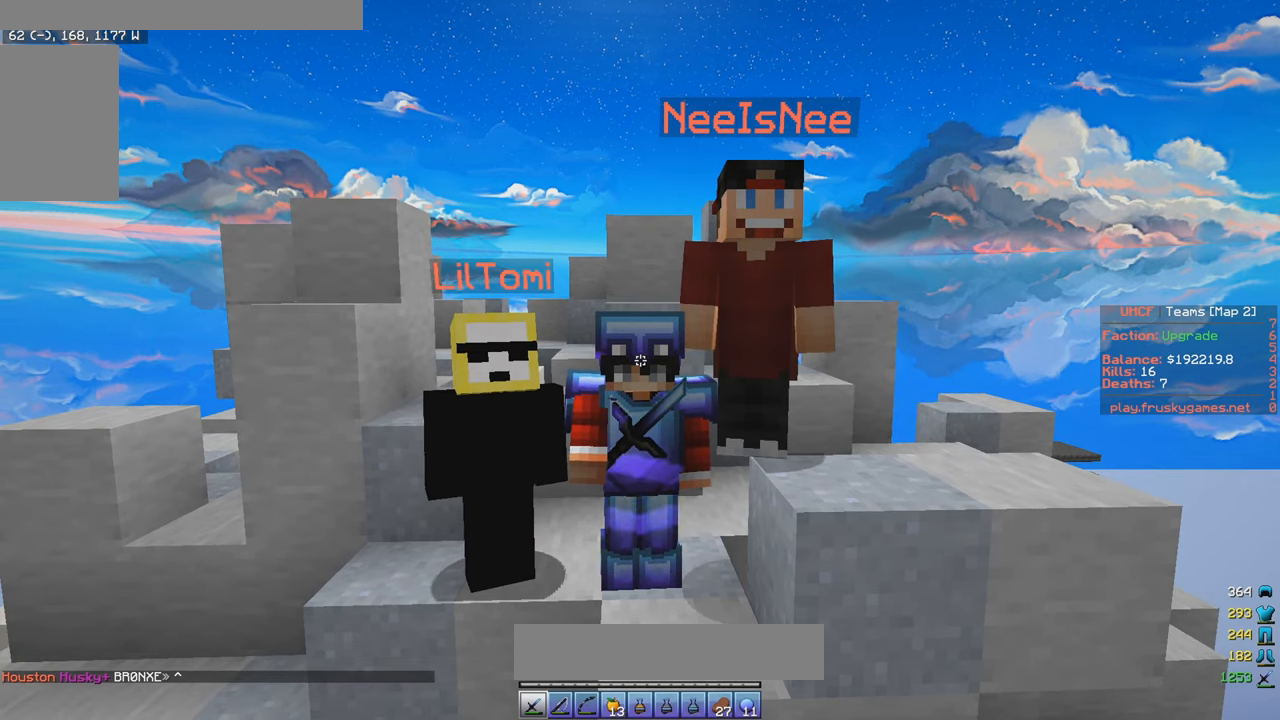
{"keys": [], "mouse": ["left", "right"], "events": []}
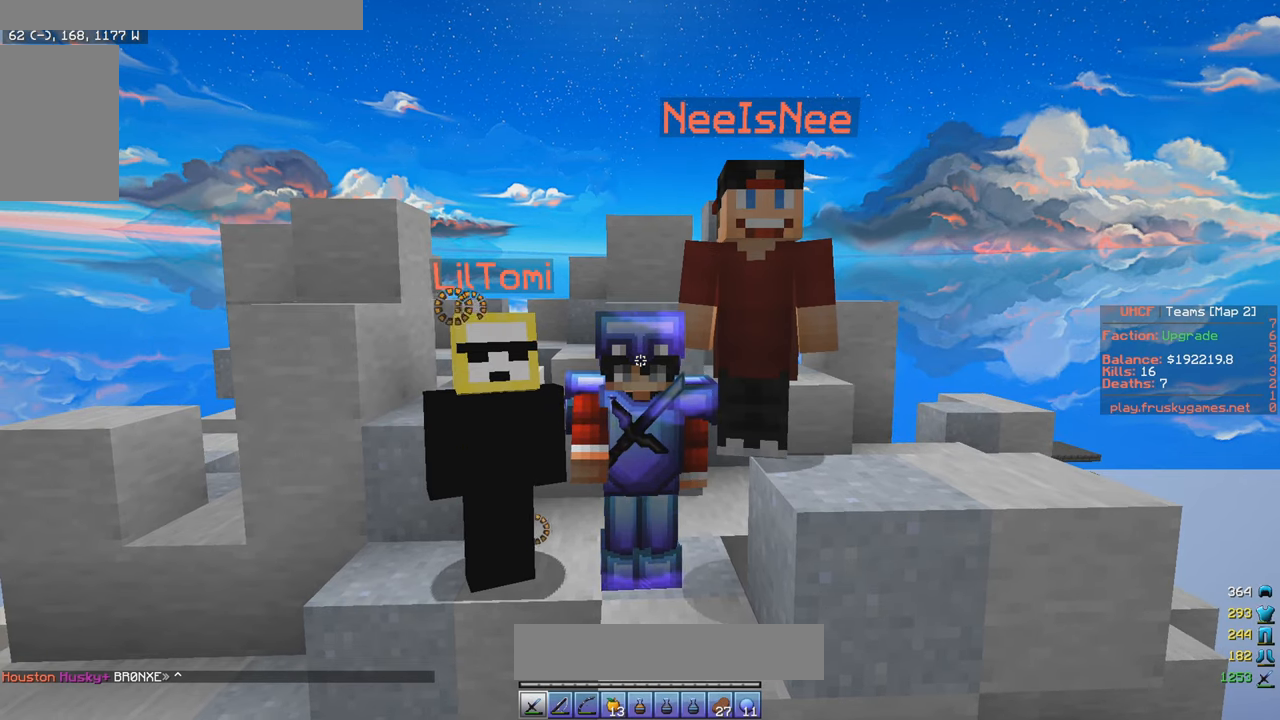
{"keys": [], "mouse": ["left", "right"], "events": []}
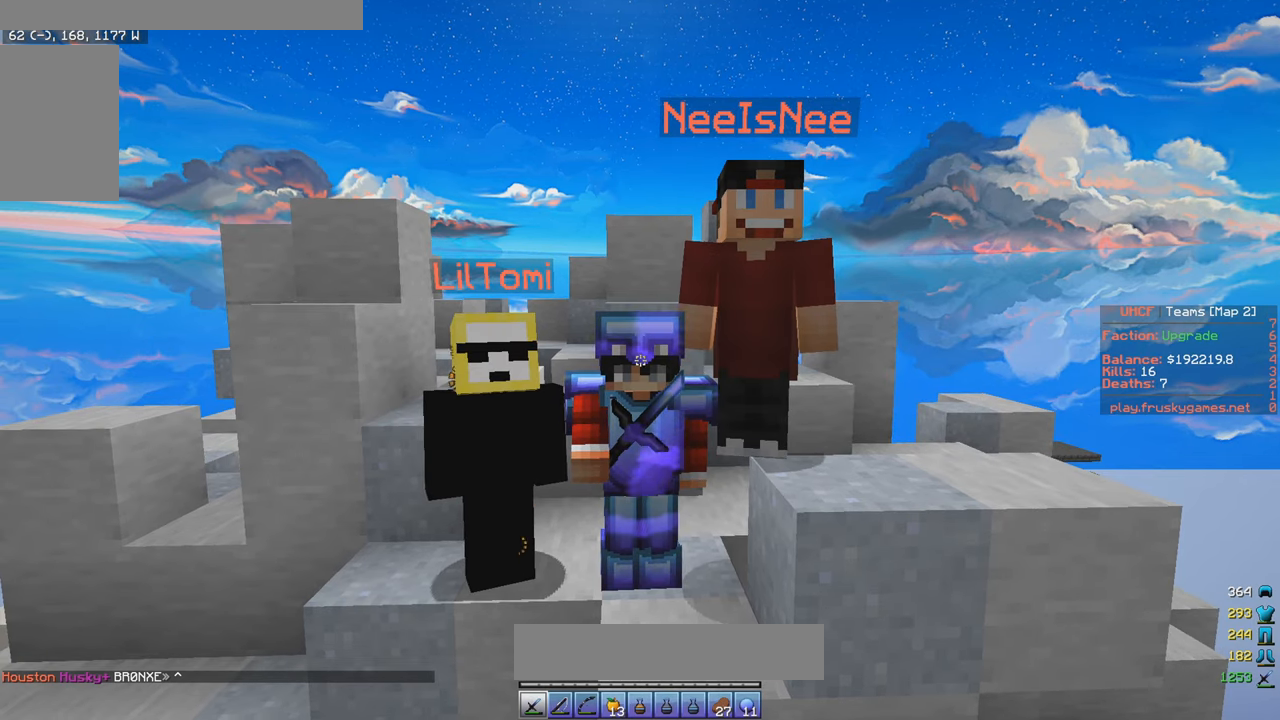
{"keys": [], "mouse": ["left", "right"], "events": []}
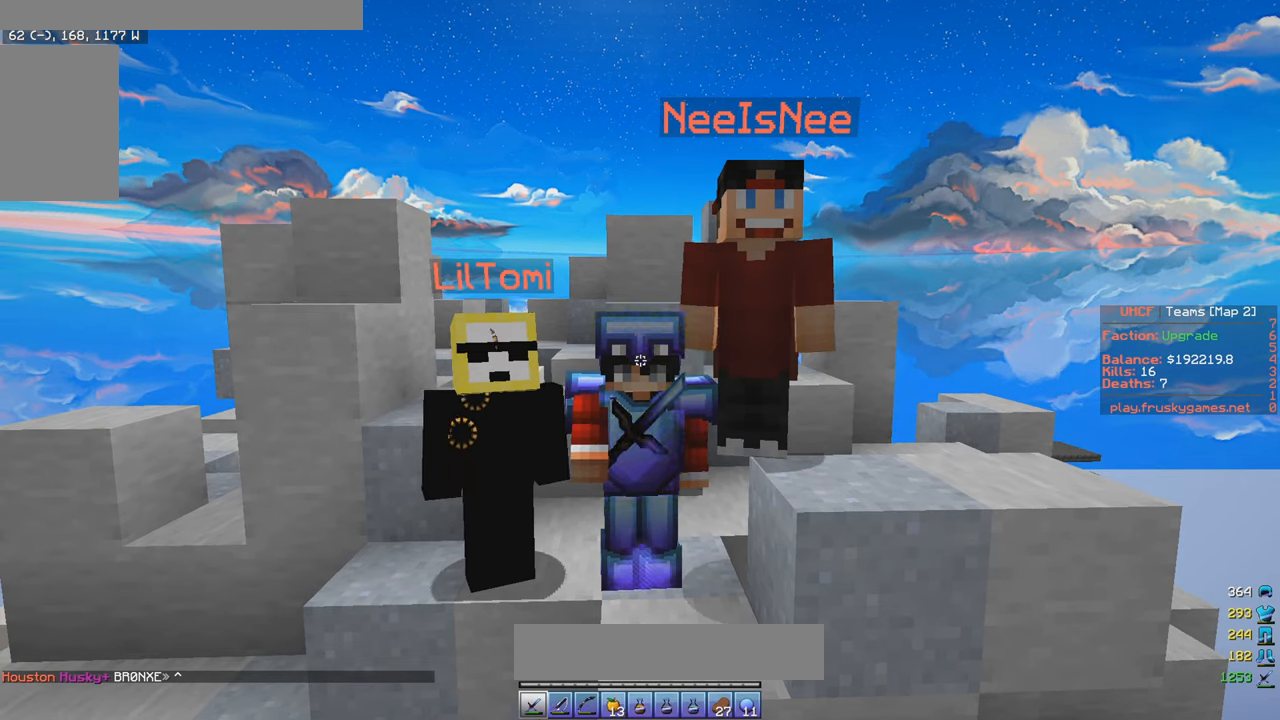
{"keys": [], "mouse": ["left", "right"], "events": []}